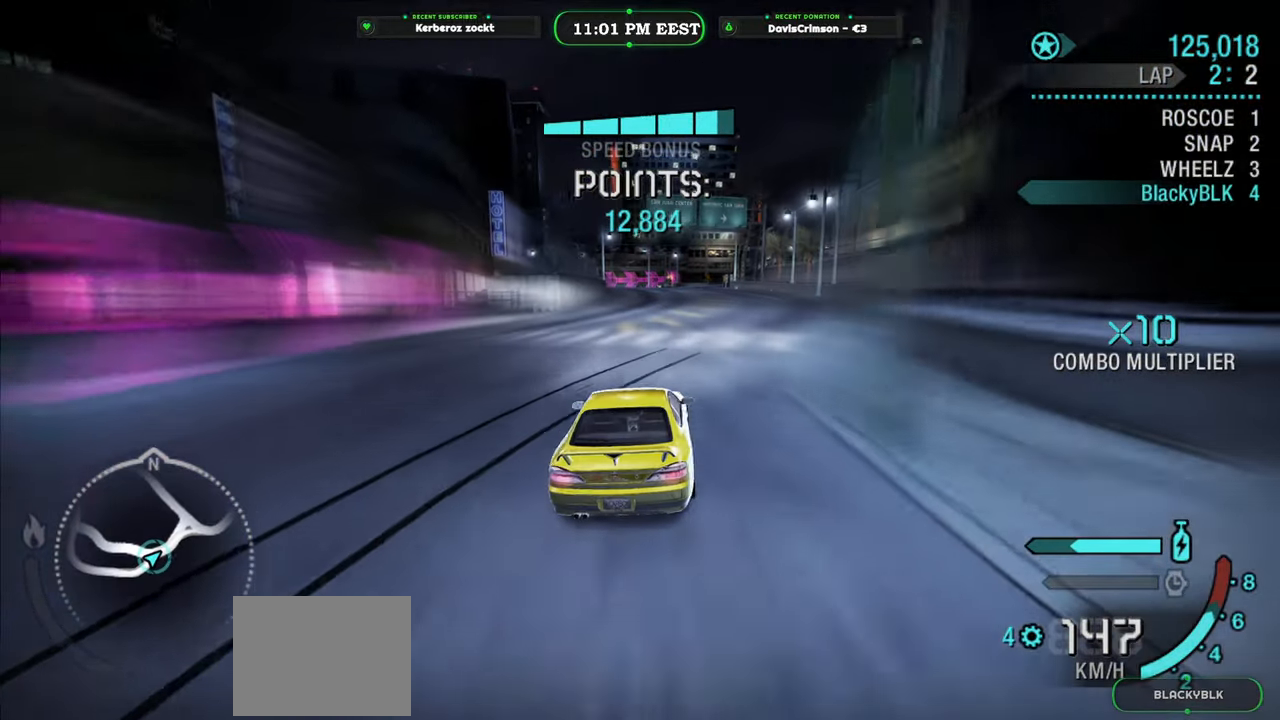
Gameplay with a controller (Xbox layout); each line is a JSON object with the inputs held at the frame after it. "events" lists button and stick changes between this image and that frame as [ms after this image, input, new state], when the widget could be followed in between. Not read: right_stick.
{"buttons": ["R2"], "left_stick": "left", "events": [[133, "left_stick", "center"], [250, "left_stick", "left"]]}
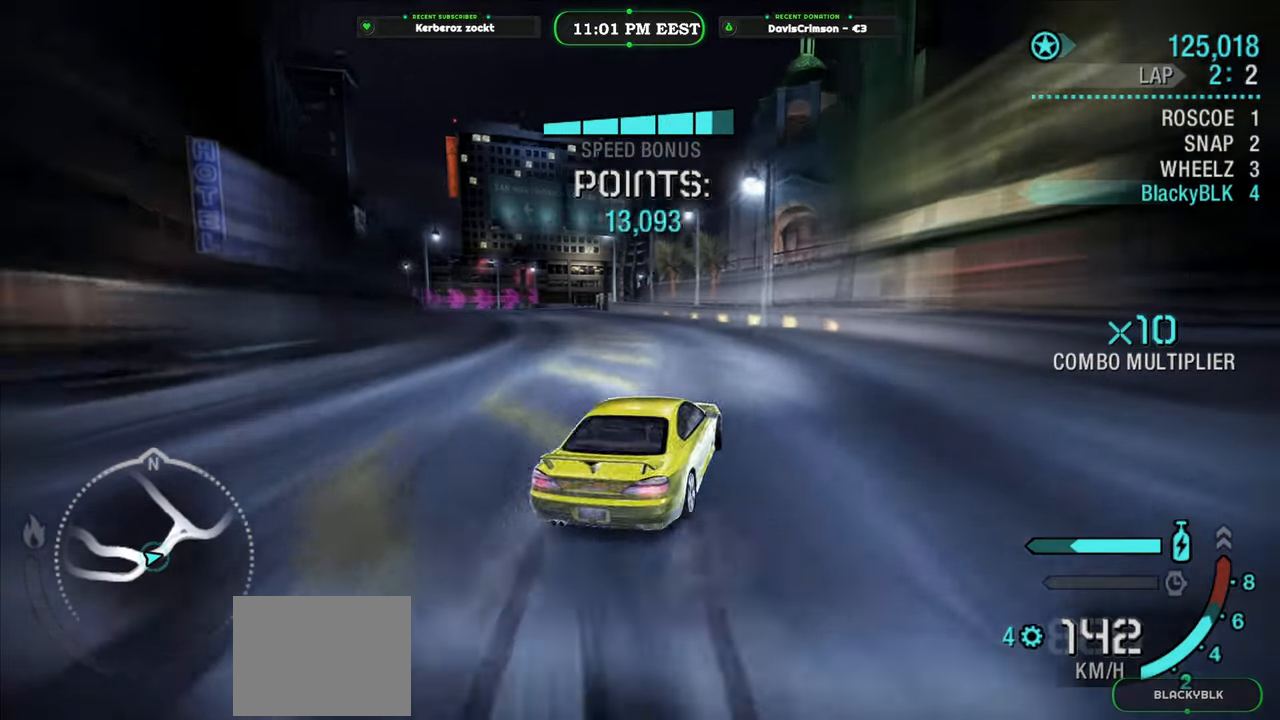
{"buttons": ["R2"], "left_stick": "left", "events": []}
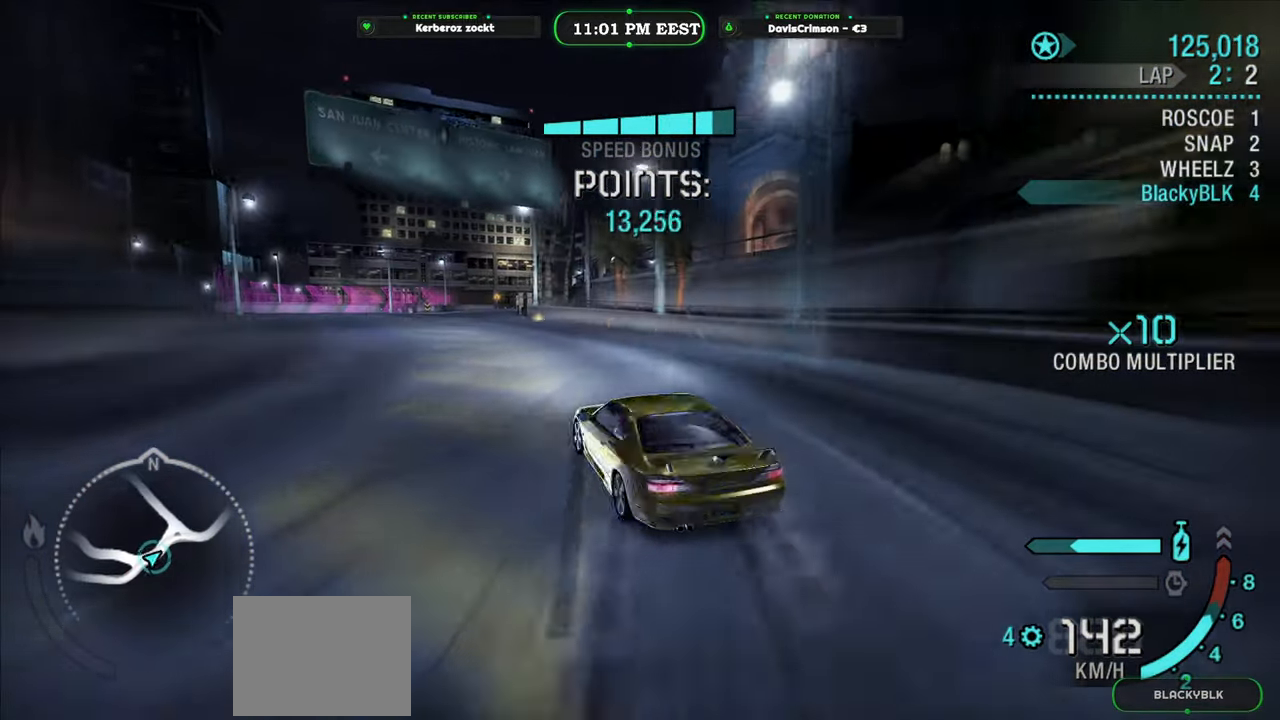
{"buttons": ["R2"], "left_stick": "center", "events": [[67, "left_stick", "center"], [267, "left_stick", "right"], [417, "left_stick", "center"]]}
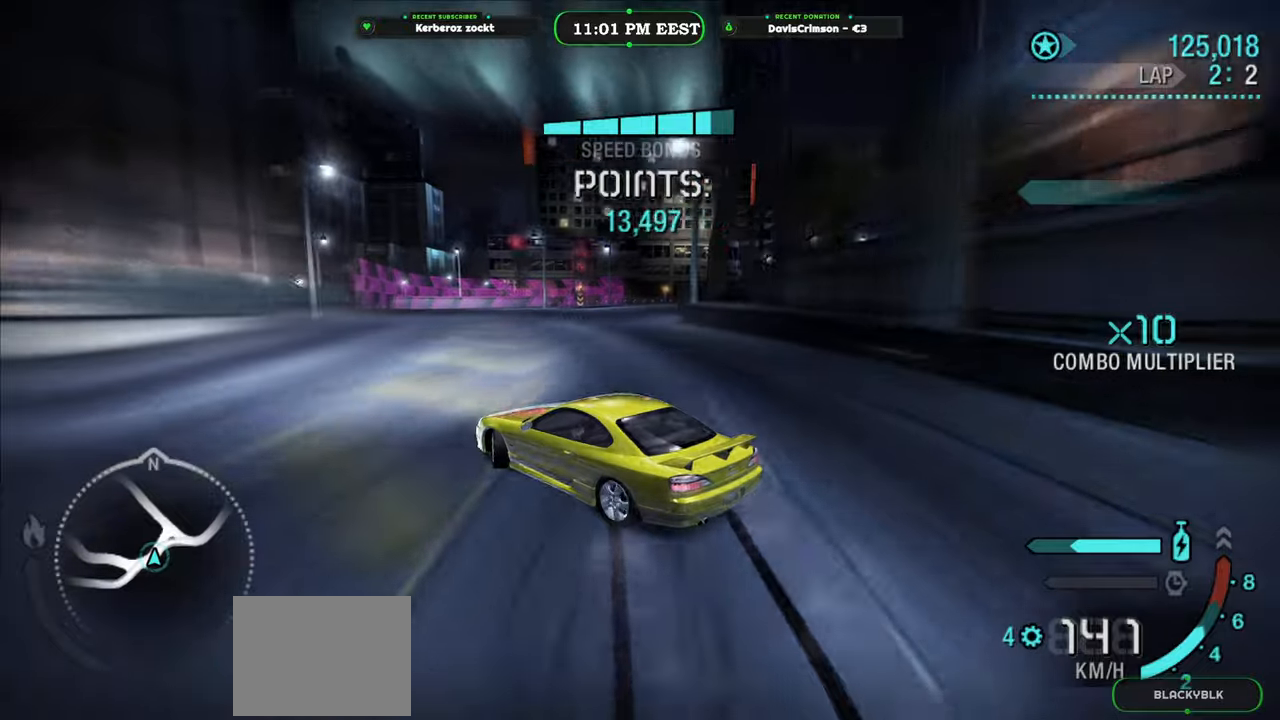
{"buttons": ["R2"], "left_stick": "right", "events": [[83, "left_stick", "right"], [283, "left_stick", "center"], [400, "left_stick", "right"]]}
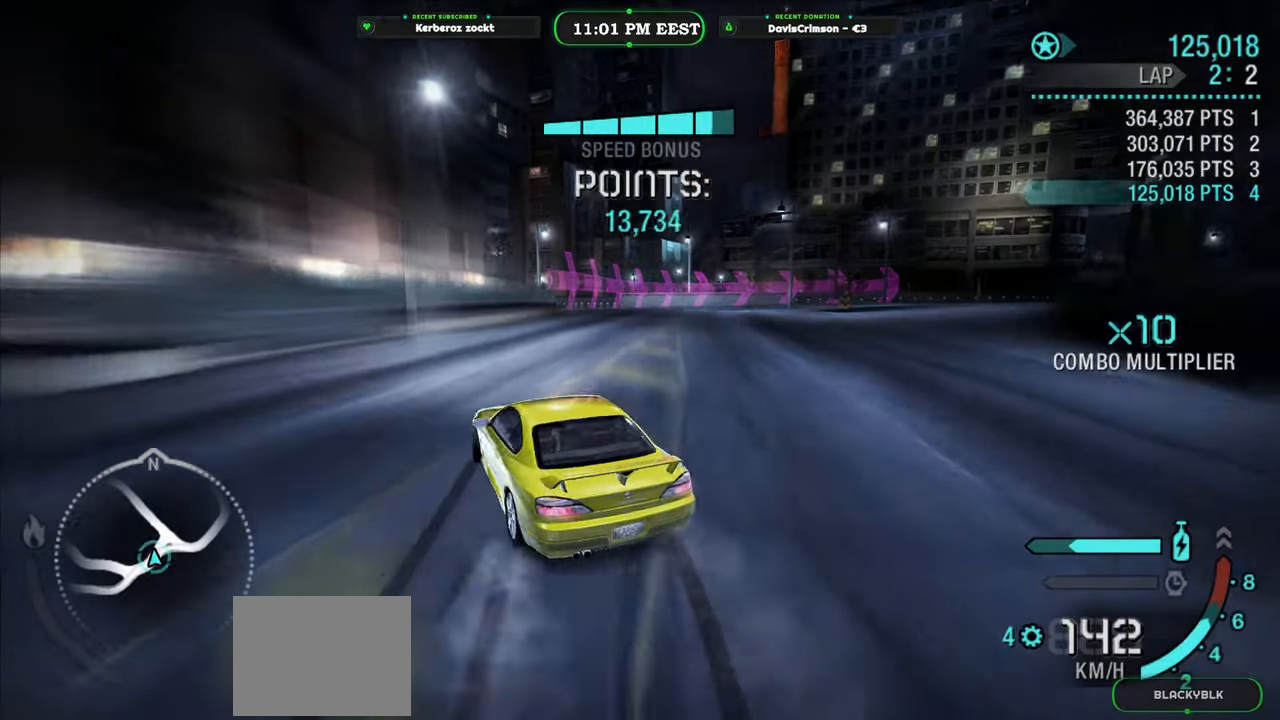
{"buttons": ["R2"], "left_stick": "center", "events": [[467, "left_stick", "center"]]}
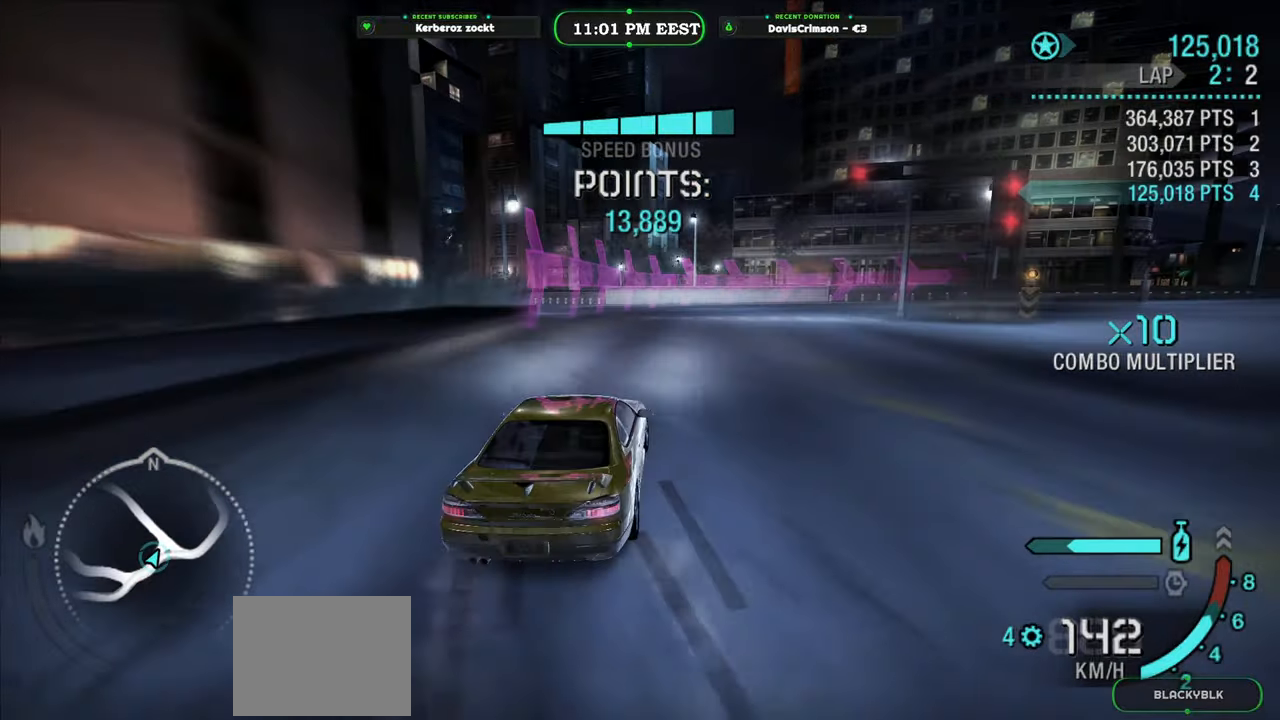
{"buttons": ["R2"], "left_stick": "center", "events": [[133, "left_stick", "right"], [317, "left_stick", "center"]]}
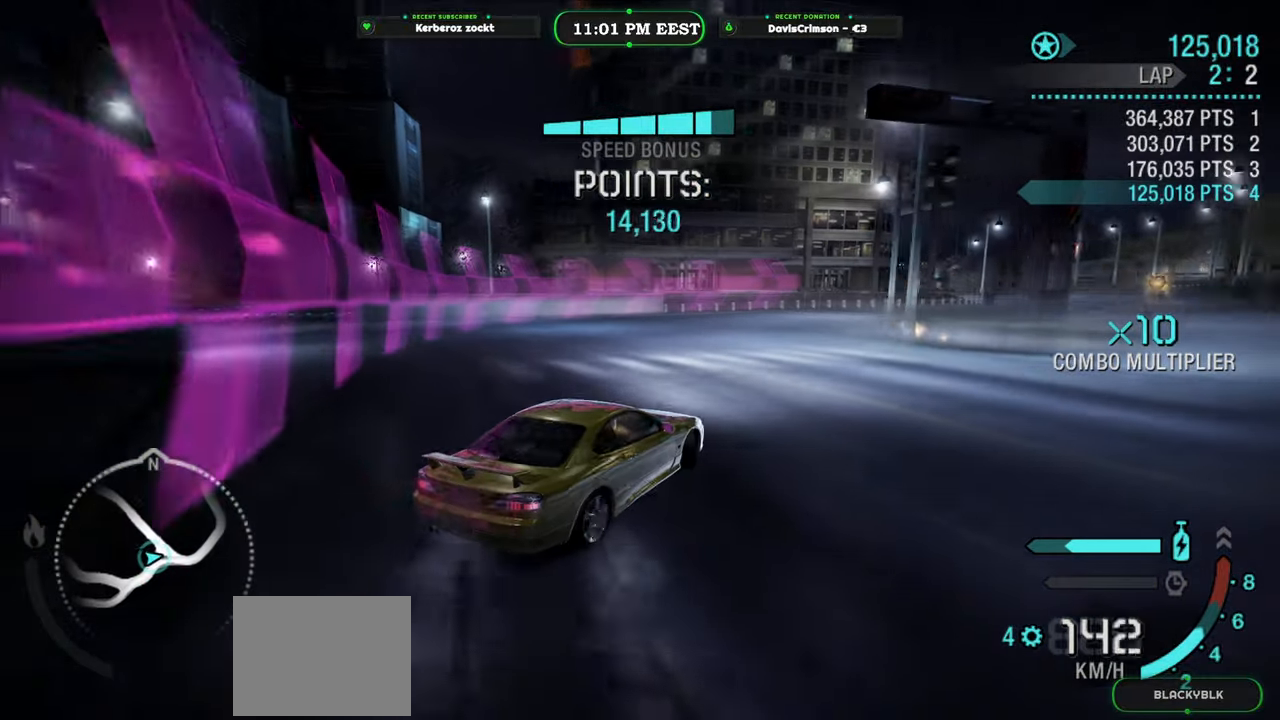
{"buttons": ["R2"], "left_stick": "center", "events": [[167, "left_stick", "right"], [333, "left_stick", "center"]]}
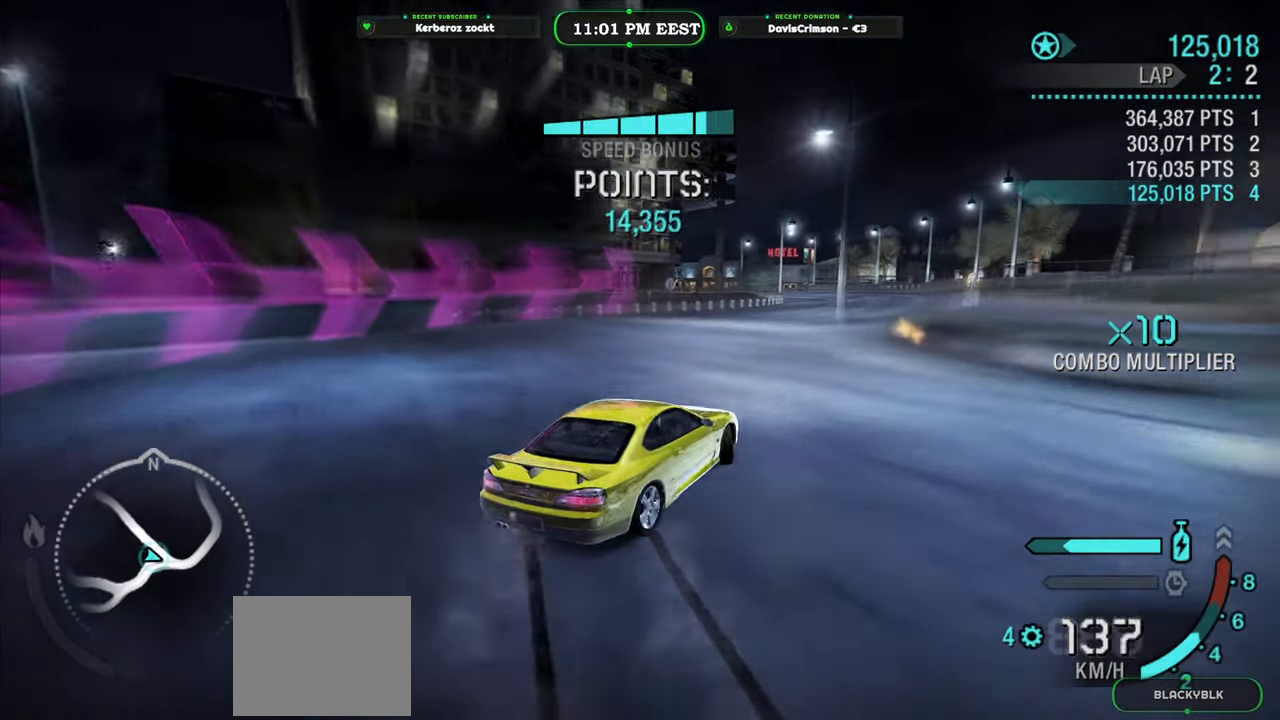
{"buttons": ["R2"], "left_stick": "center", "events": [[83, "left_stick", "right"], [417, "left_stick", "center"]]}
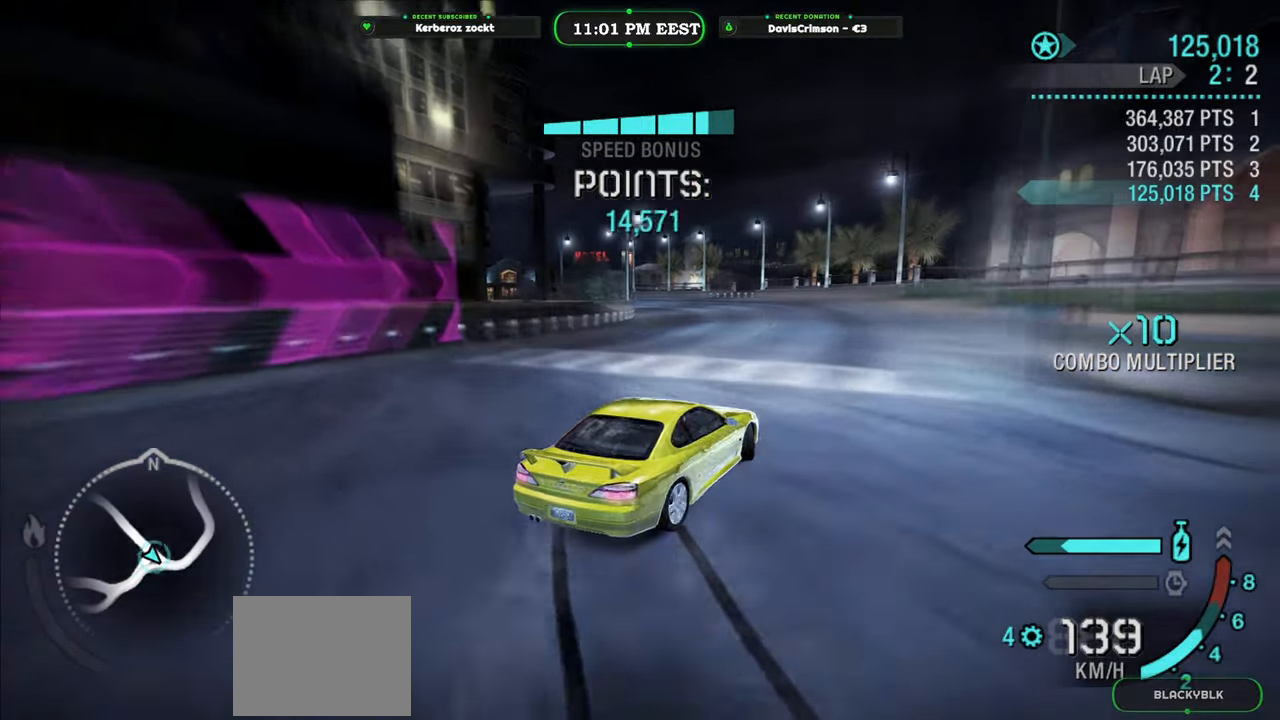
{"buttons": ["Y", "R2"], "left_stick": "left", "events": [[133, "Y", "down"], [300, "left_stick", "left"]]}
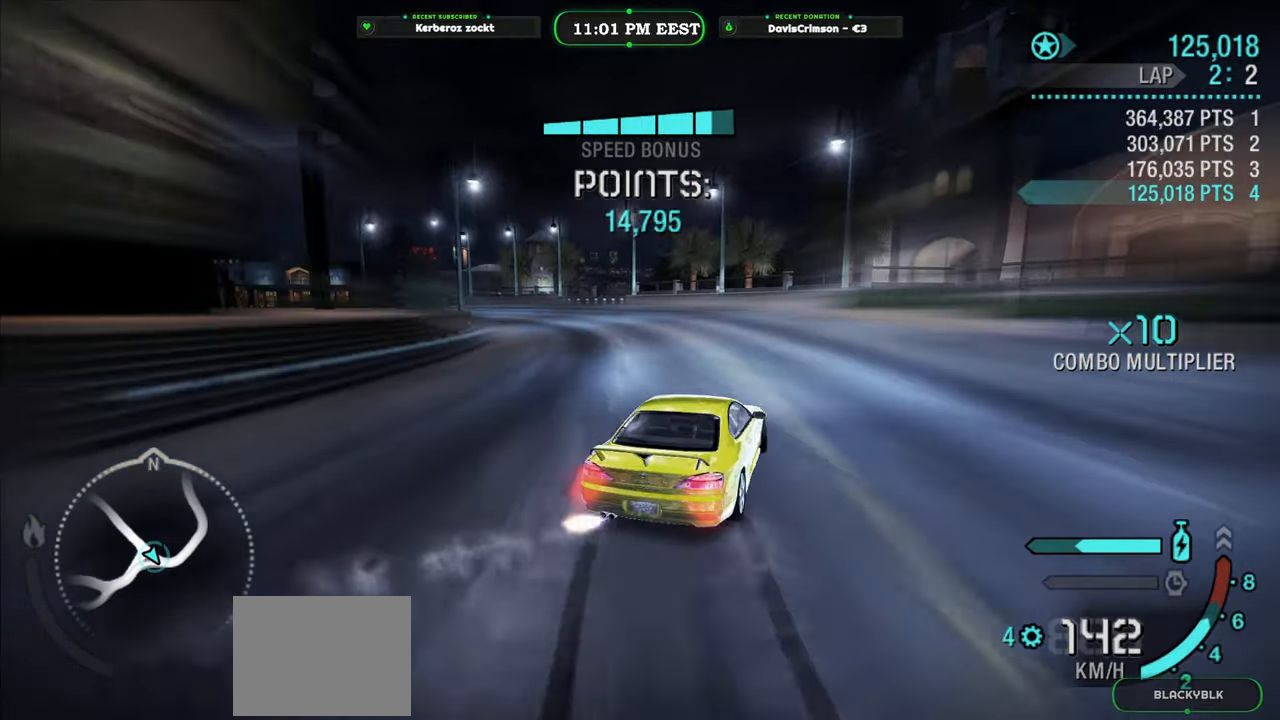
{"buttons": ["R2"], "left_stick": "right", "events": [[67, "Y", "up"], [417, "left_stick", "center"], [467, "left_stick", "right"]]}
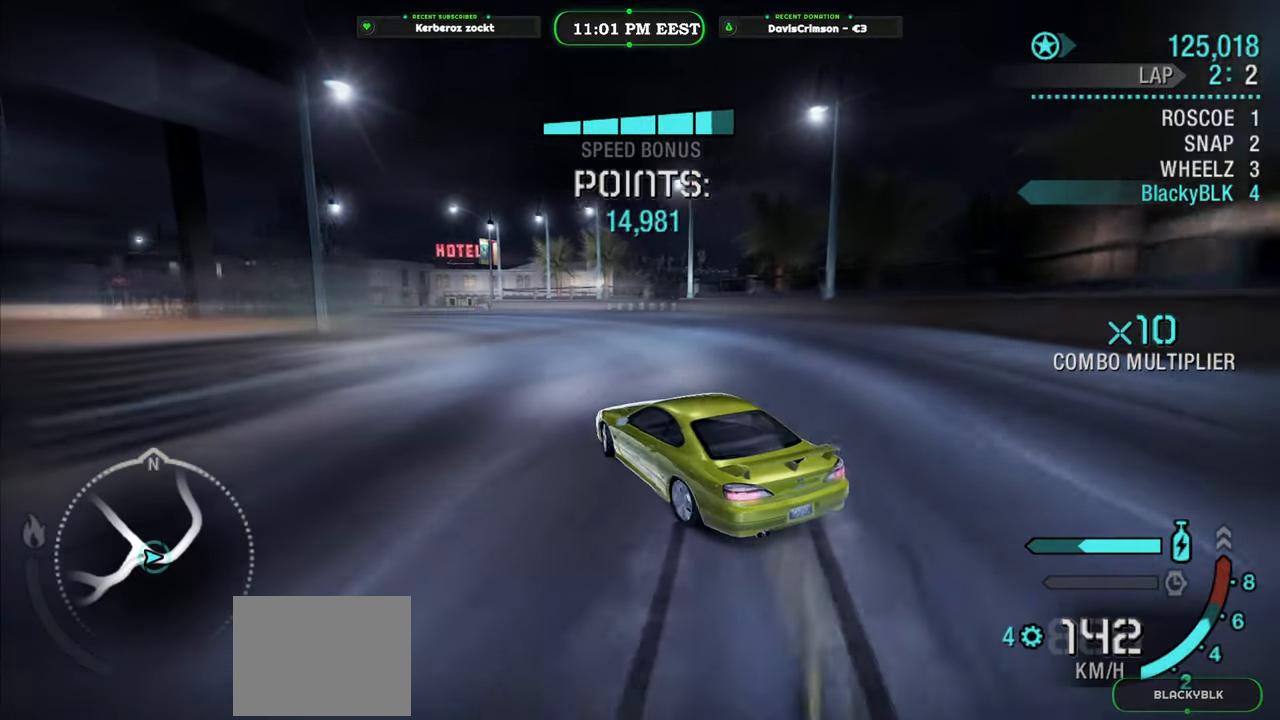
{"buttons": ["R2"], "left_stick": "center", "events": [[183, "left_stick", "center"], [333, "left_stick", "right"], [467, "left_stick", "center"]]}
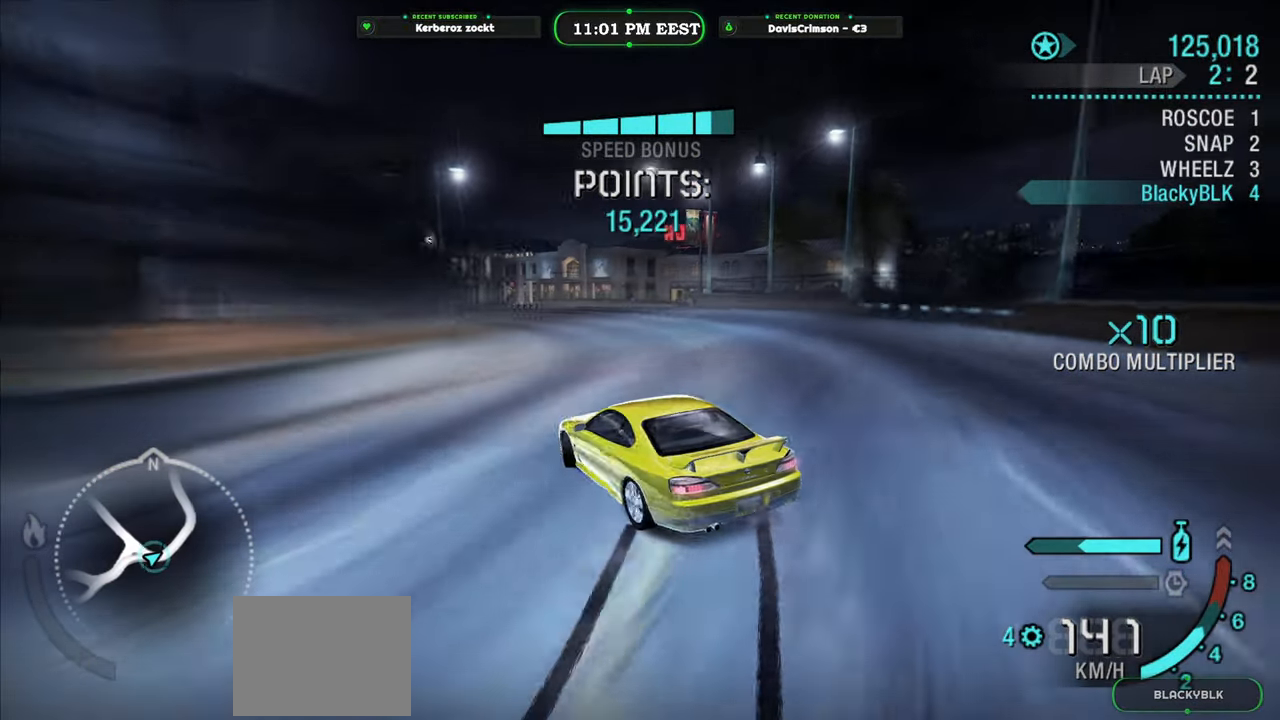
{"buttons": ["R2"], "left_stick": "left", "events": [[450, "left_stick", "left"]]}
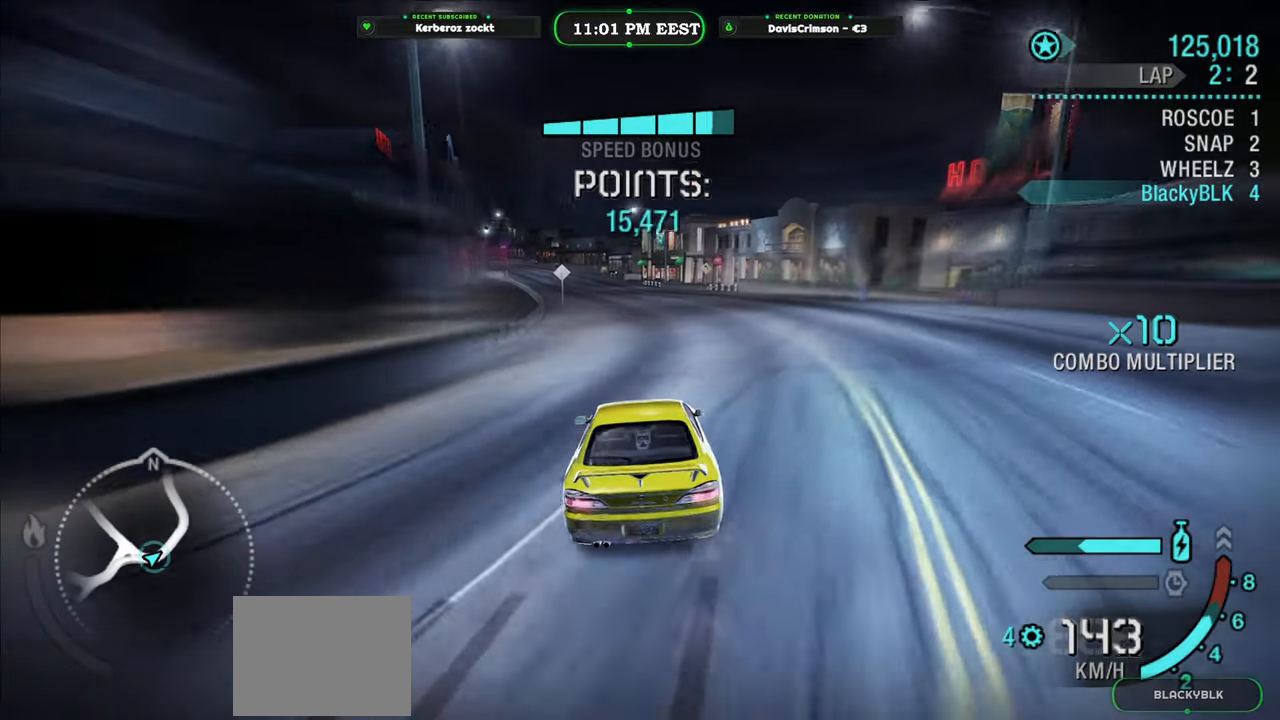
{"buttons": ["R2"], "left_stick": "left", "events": [[117, "left_stick", "center"], [400, "left_stick", "left"]]}
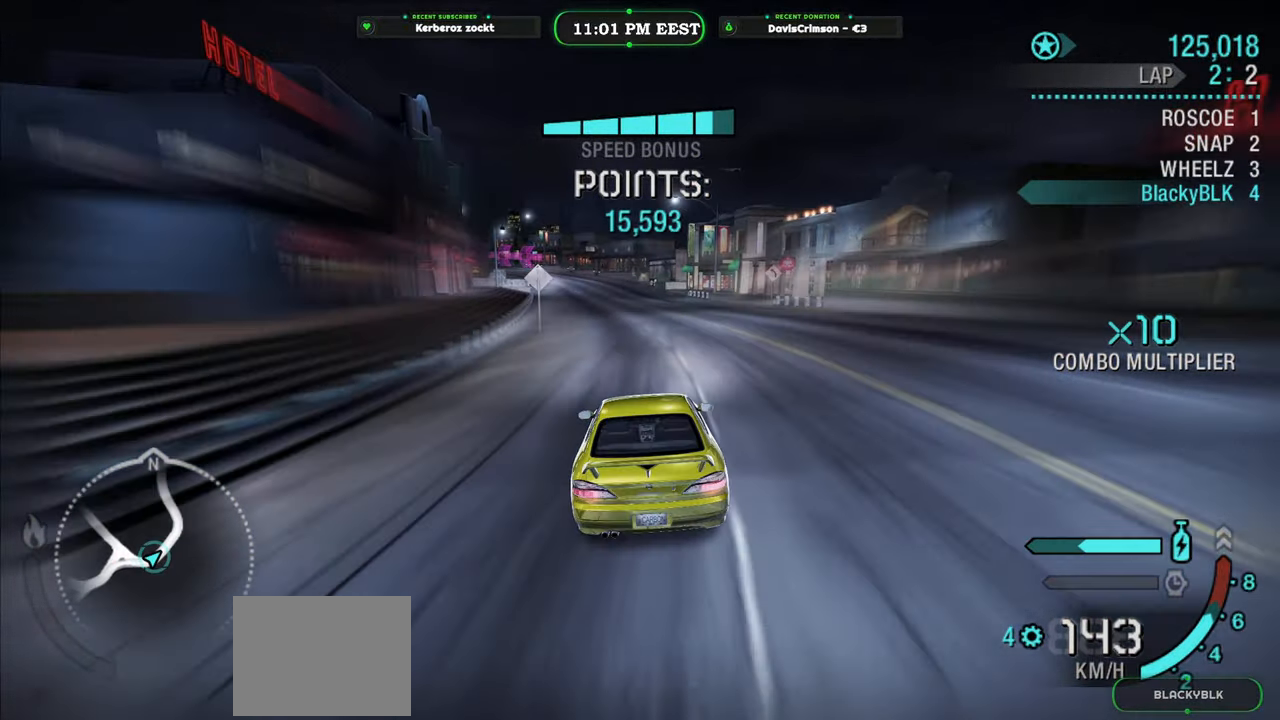
{"buttons": ["Y", "R2"], "left_stick": "center", "events": [[50, "left_stick", "center"], [150, "Y", "down"], [233, "left_stick", "left"], [367, "left_stick", "center"]]}
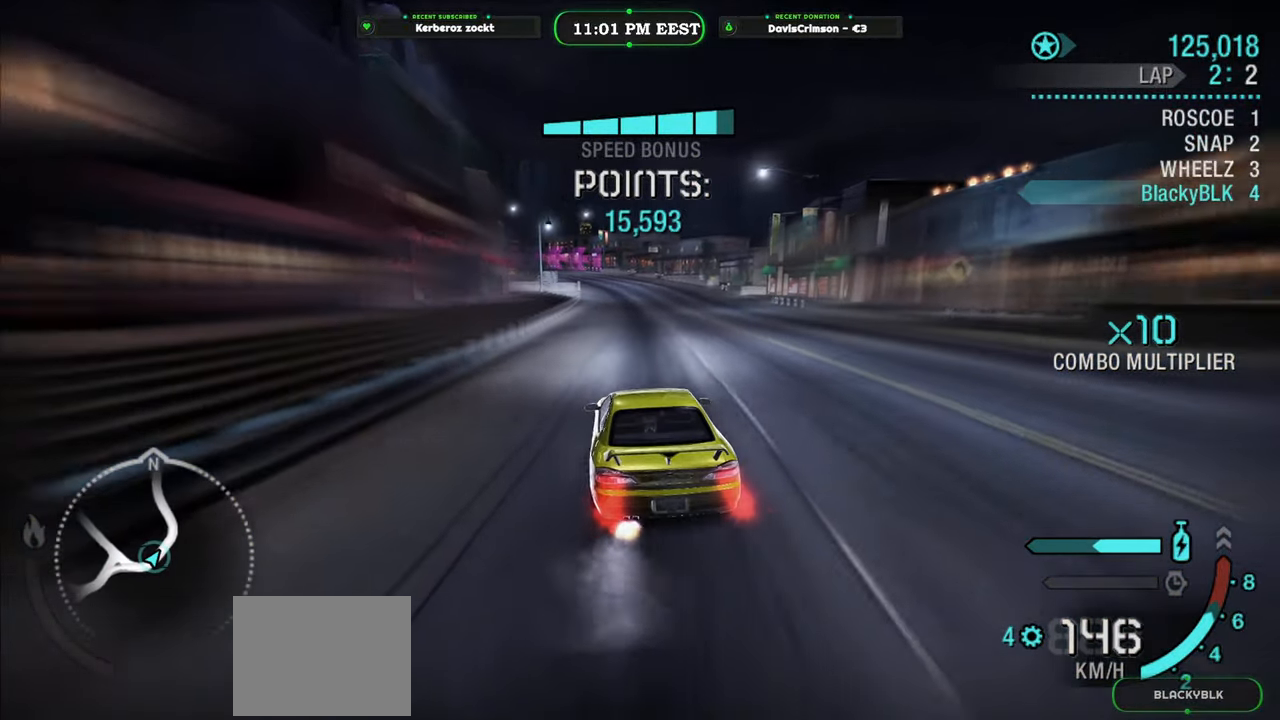
{"buttons": ["Y", "R2"], "left_stick": "right", "events": [[133, "left_stick", "right"]]}
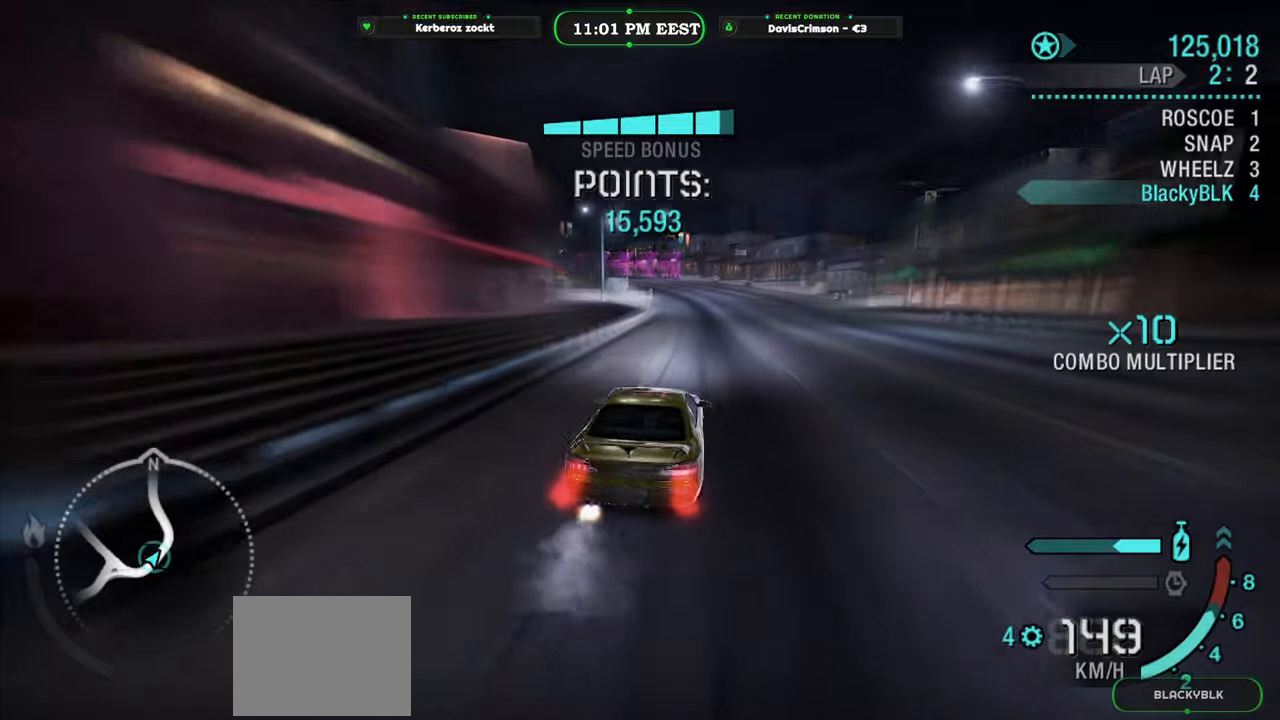
{"buttons": ["R2"], "left_stick": "left", "events": [[100, "Y", "up"], [150, "left_stick", "center"], [250, "left_stick", "left"]]}
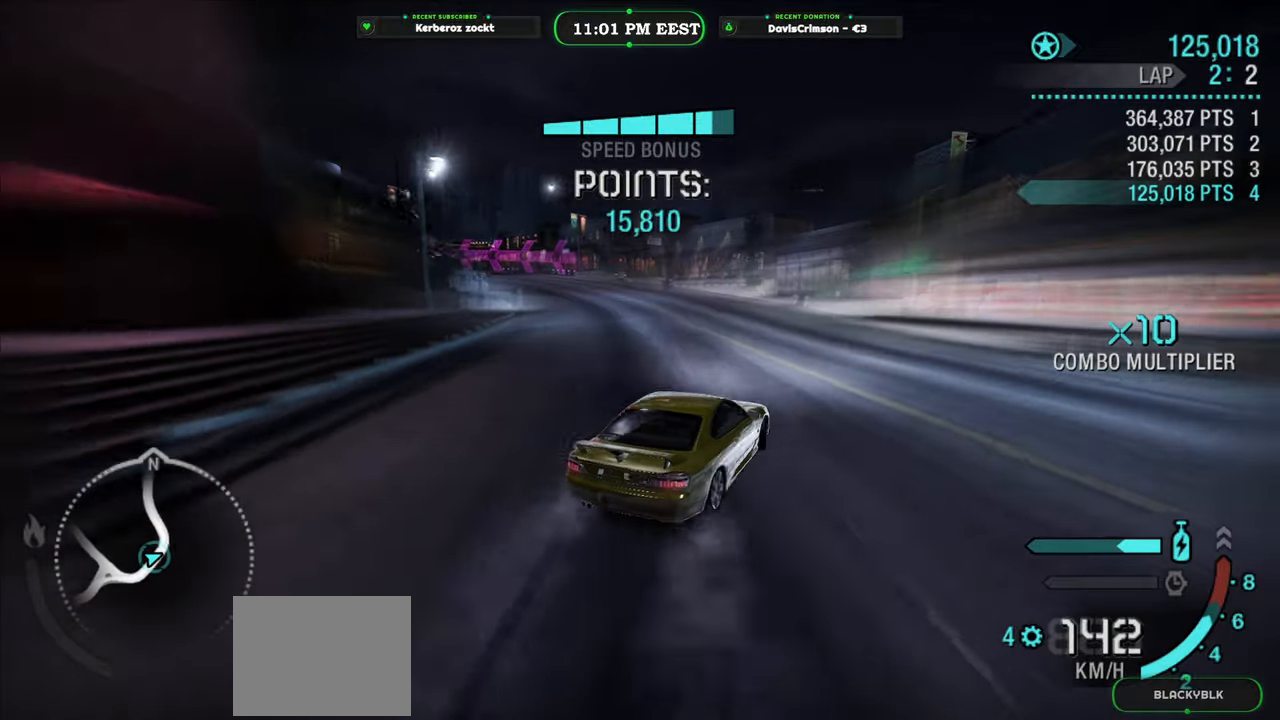
{"buttons": ["R2"], "left_stick": "left", "events": []}
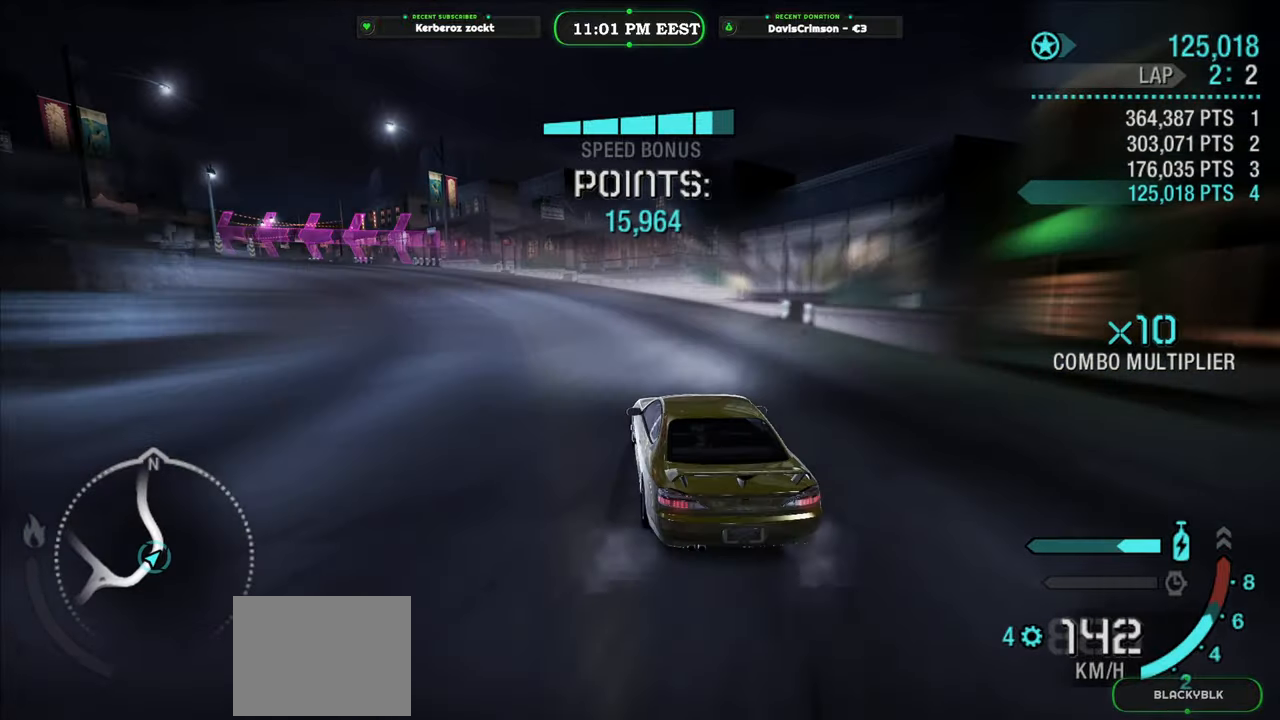
{"buttons": ["R2"], "left_stick": "center", "events": [[167, "left_stick", "center"]]}
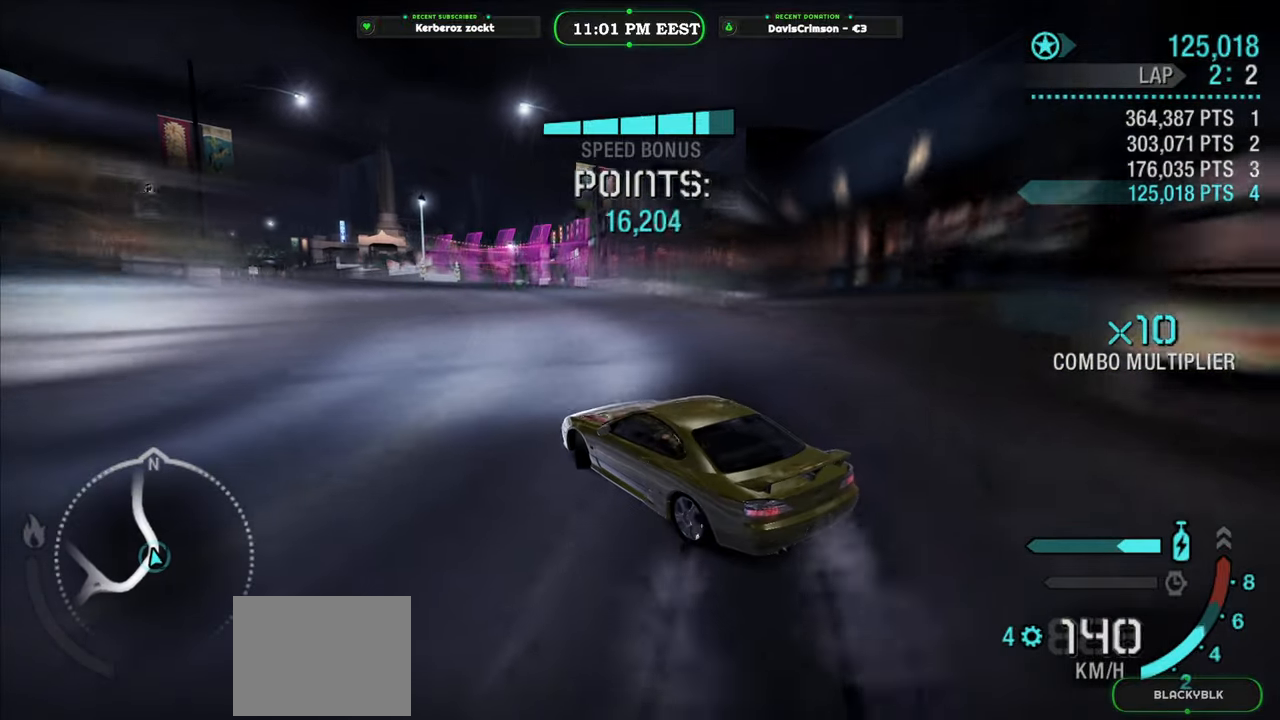
{"buttons": ["R2"], "left_stick": "left", "events": [[450, "left_stick", "left"]]}
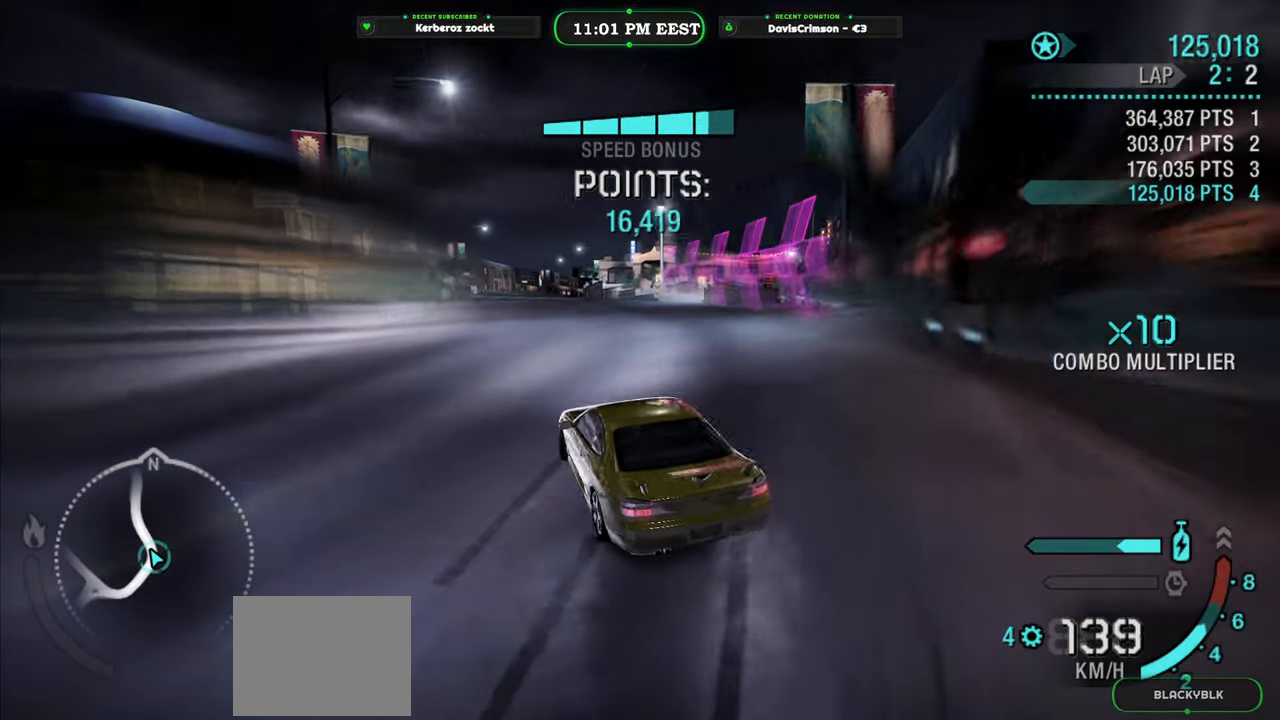
{"buttons": ["R2"], "left_stick": "center", "events": [[100, "left_stick", "center"]]}
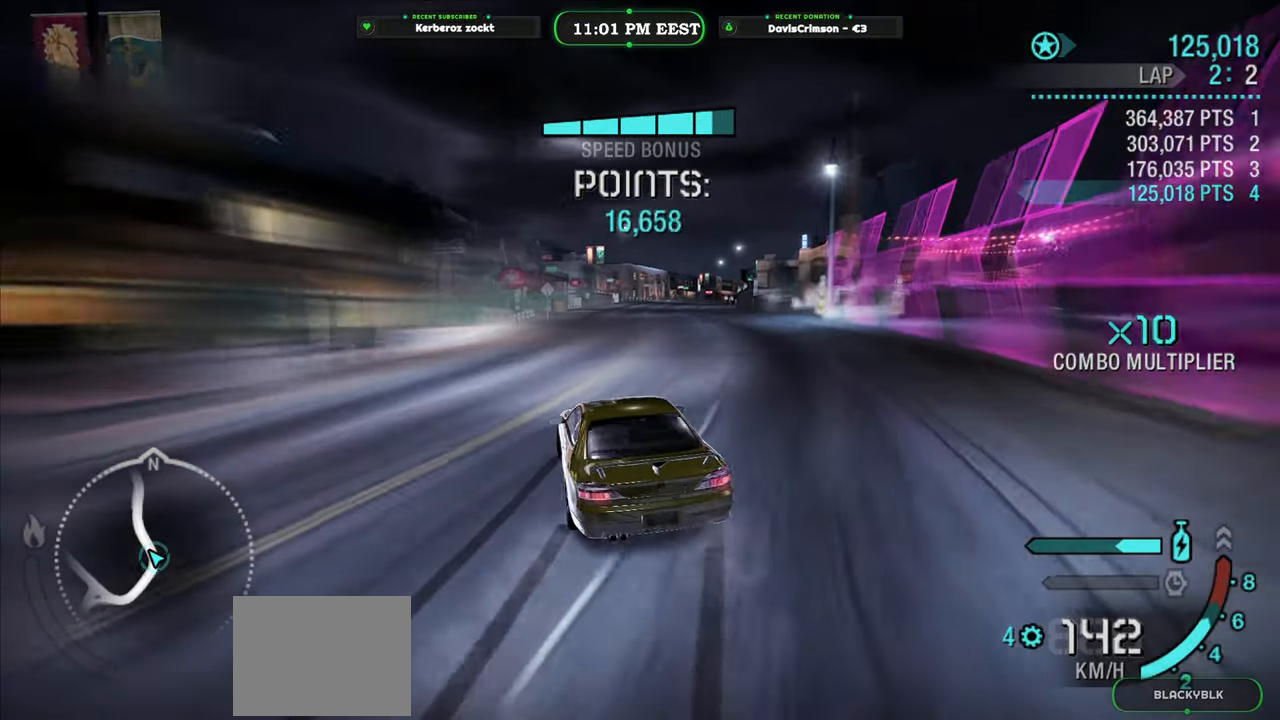
{"buttons": ["R2"], "left_stick": "up-right", "events": [[433, "left_stick", "up-right"]]}
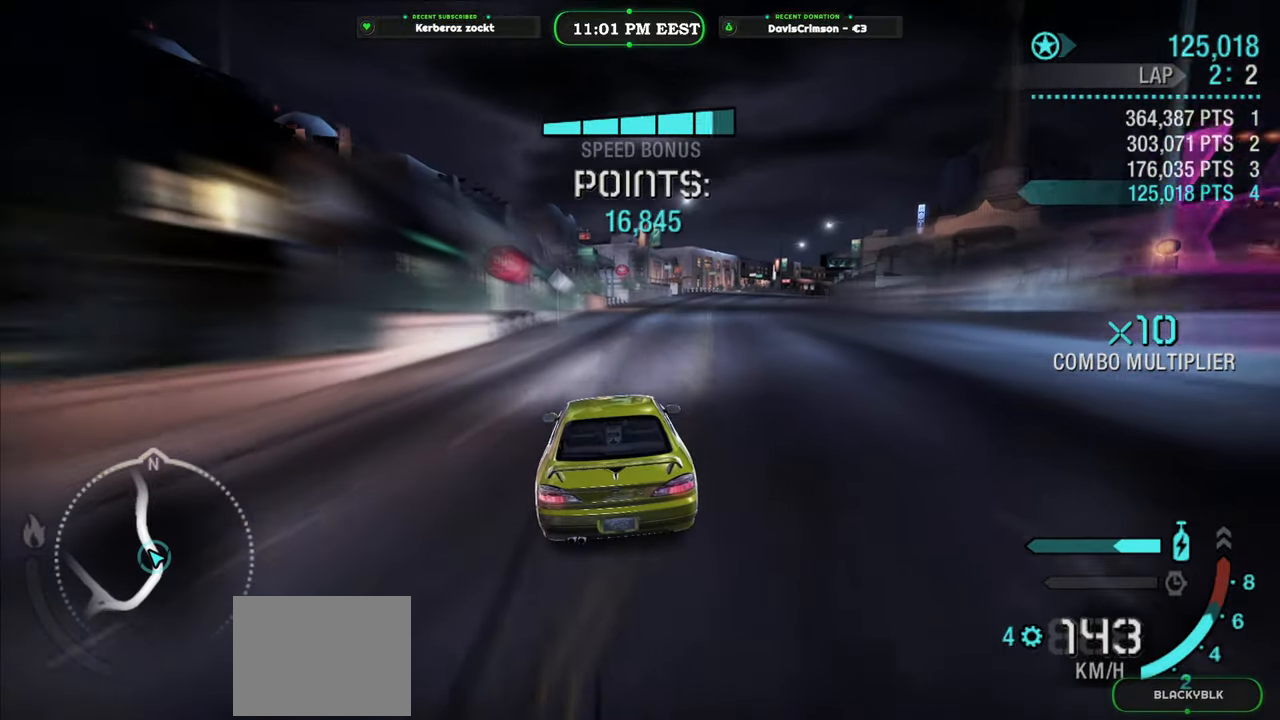
{"buttons": ["R2"], "left_stick": "center", "events": [[267, "left_stick", "center"]]}
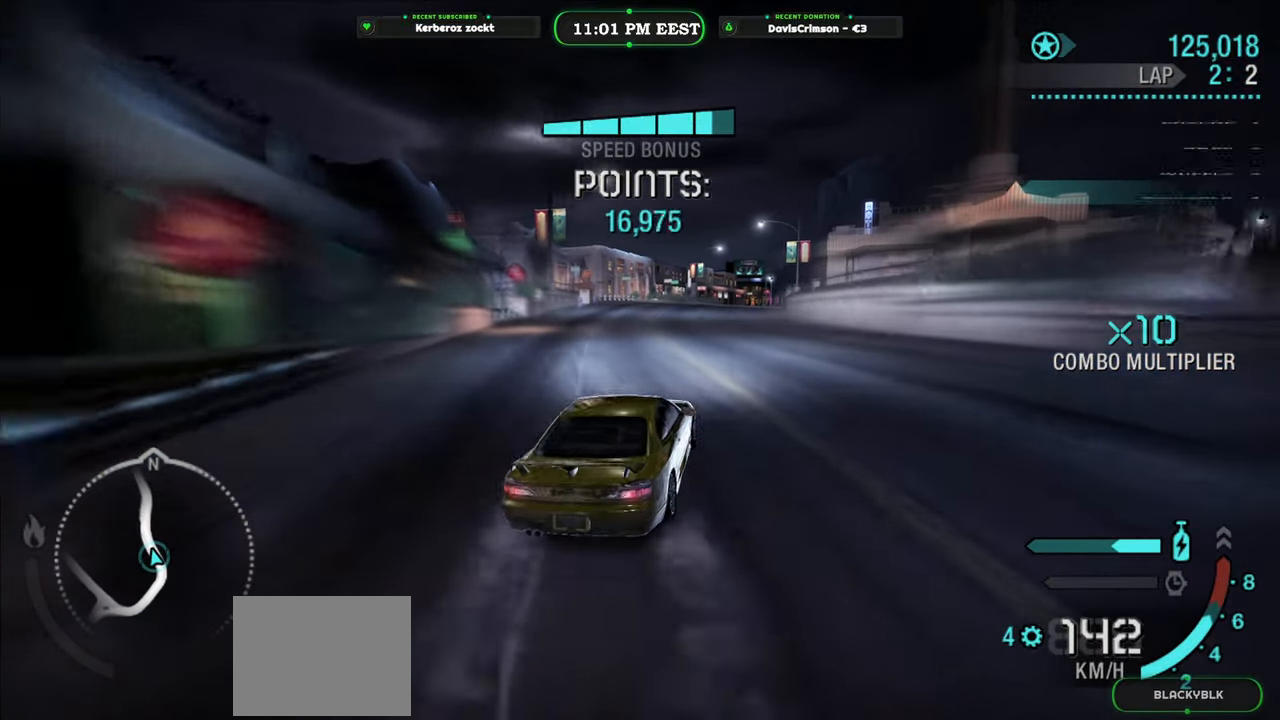
{"buttons": ["R2"], "left_stick": "left", "events": [[217, "left_stick", "left"]]}
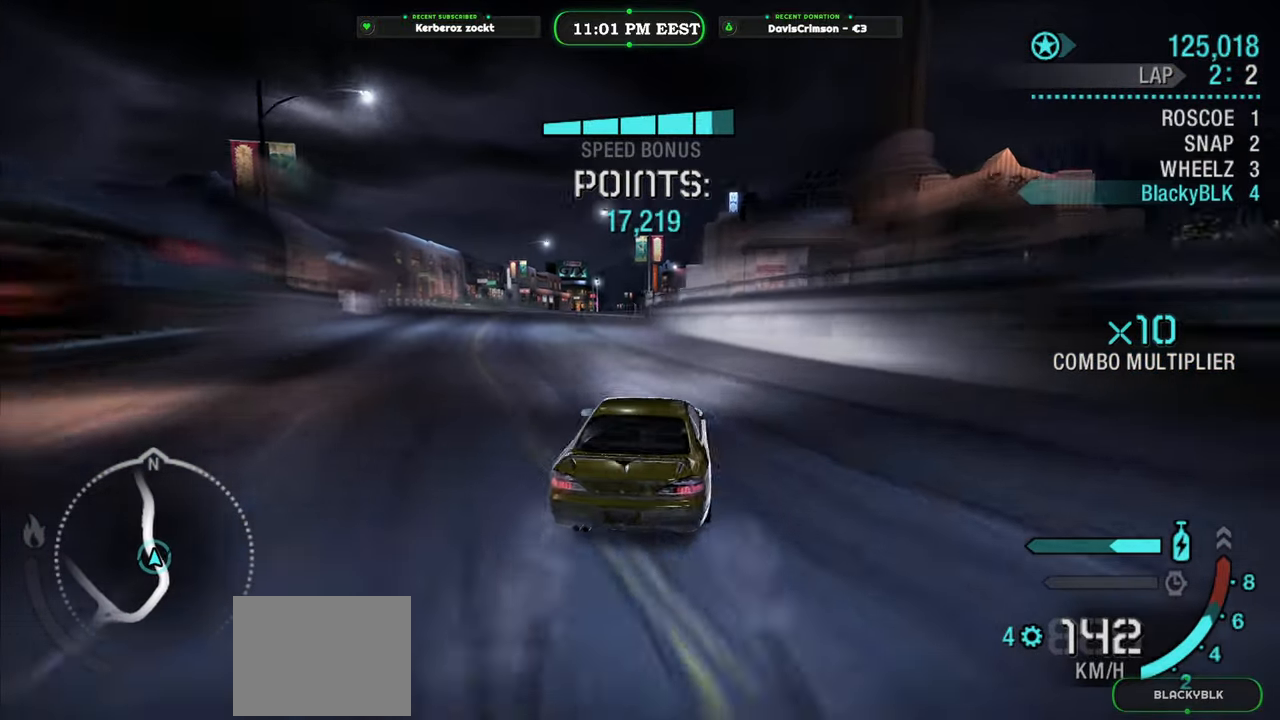
{"buttons": ["R2"], "left_stick": "center", "events": [[233, "left_stick", "center"]]}
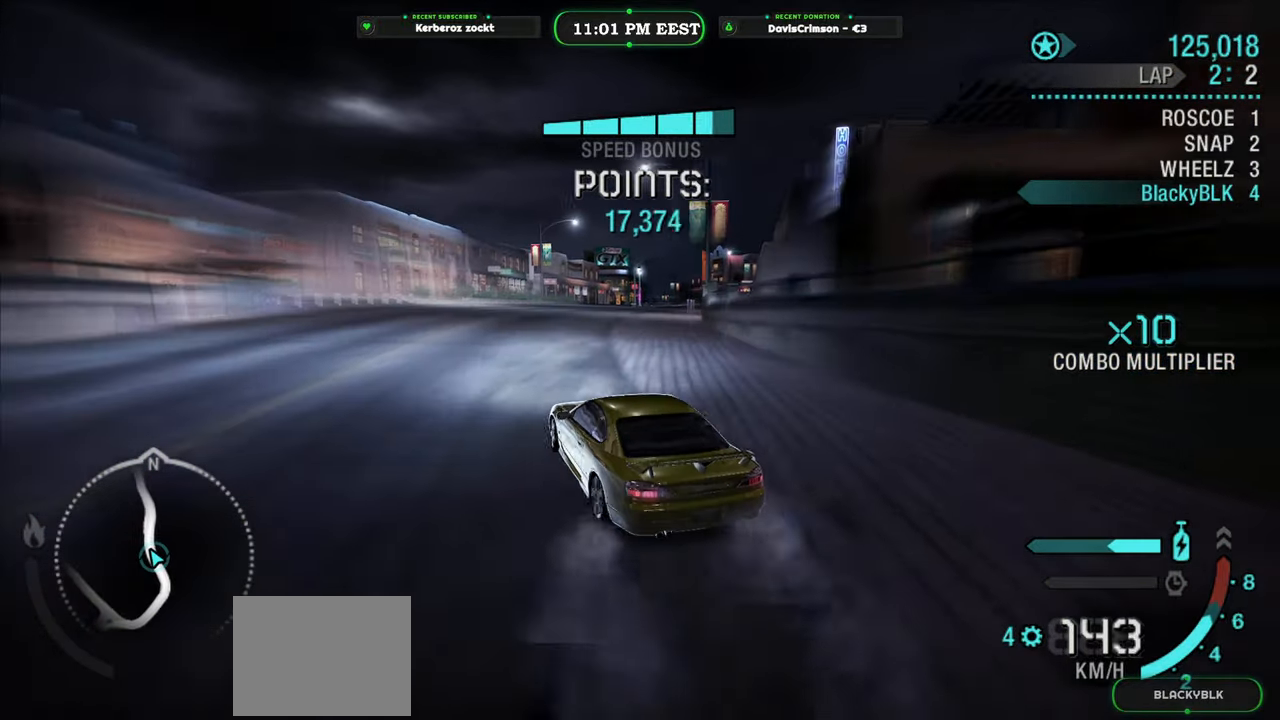
{"buttons": ["R2"], "left_stick": "right", "events": [[50, "left_stick", "right"]]}
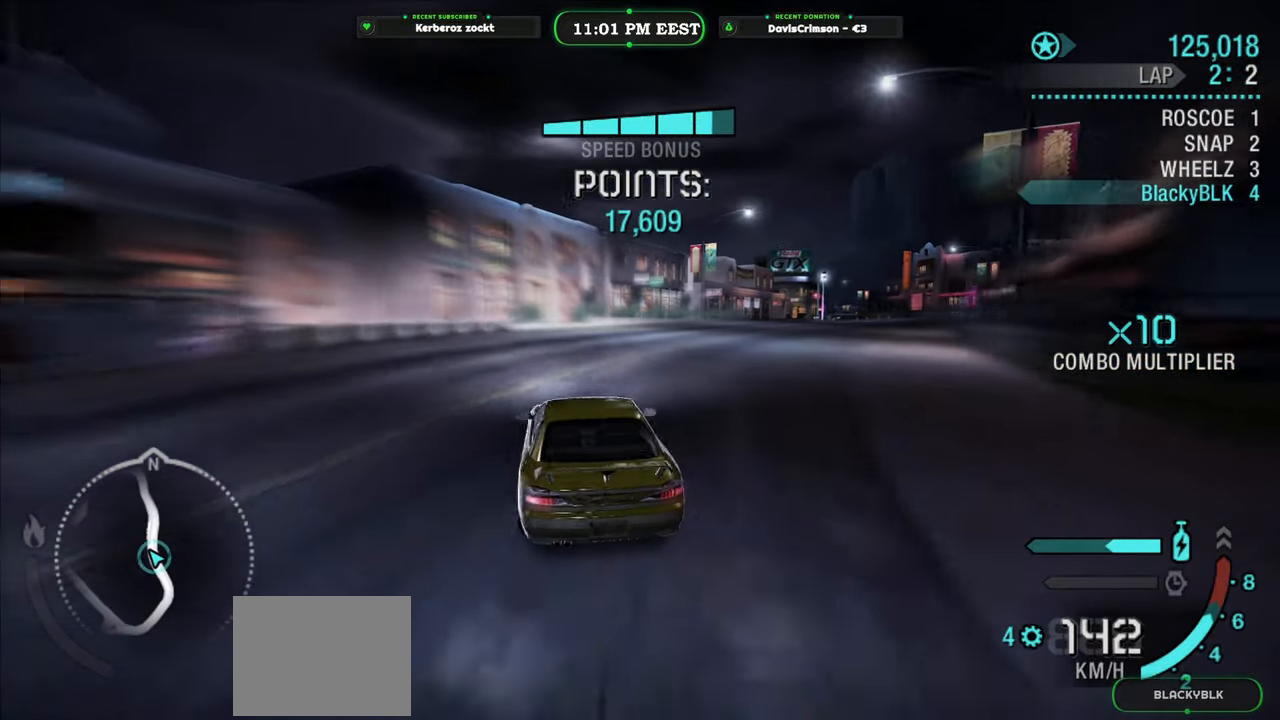
{"buttons": ["R2"], "left_stick": "center", "events": [[400, "left_stick", "center"]]}
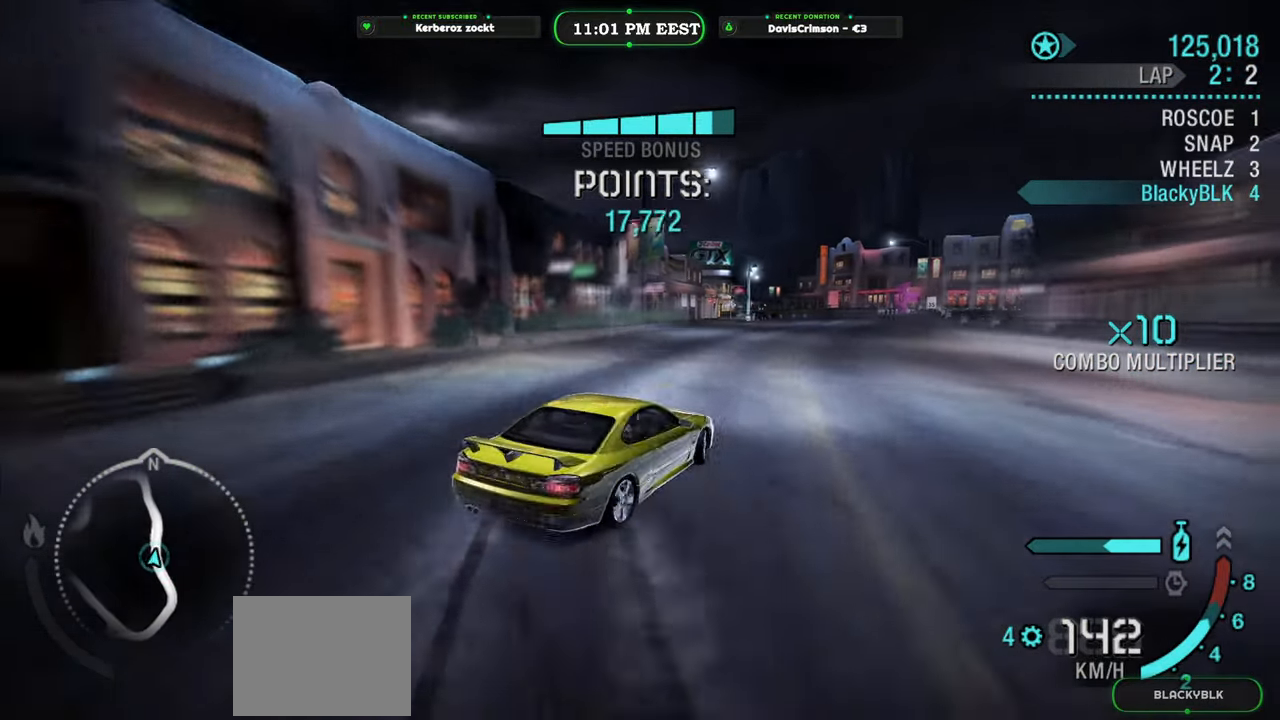
{"buttons": ["R2"], "left_stick": "left", "events": [[333, "left_stick", "left"]]}
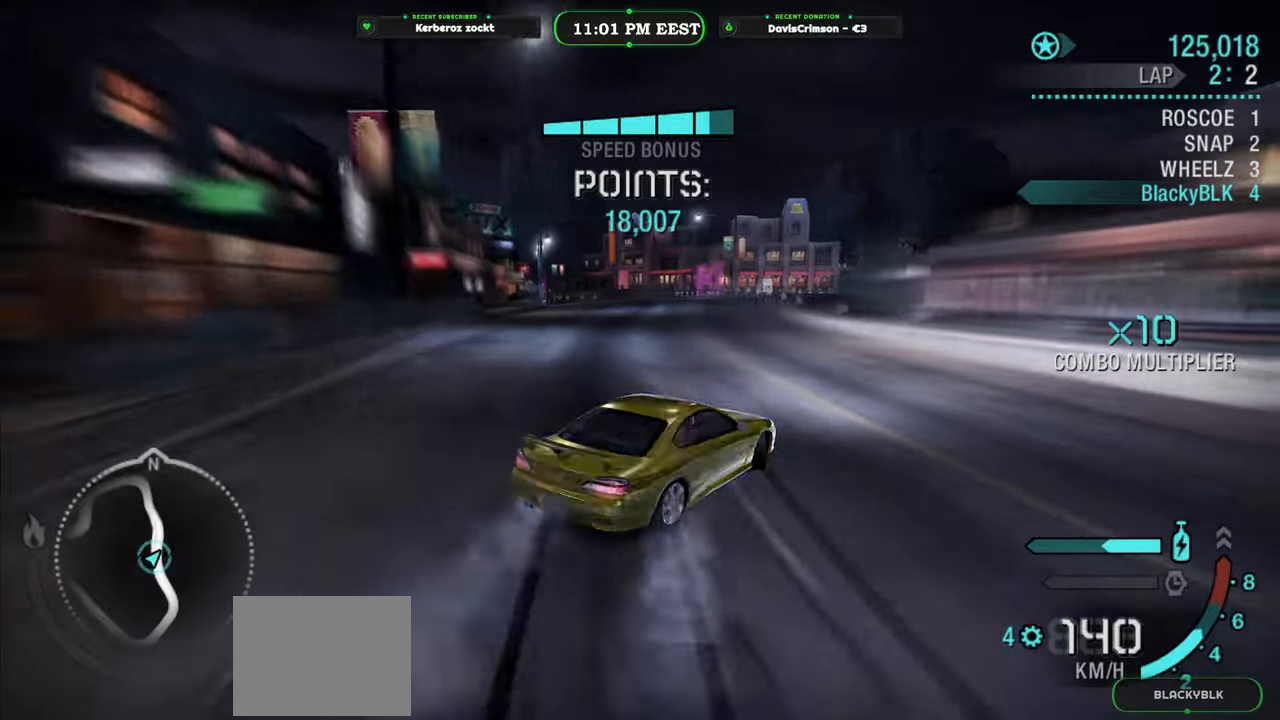
{"buttons": ["R2"], "left_stick": "center", "events": [[300, "left_stick", "center"]]}
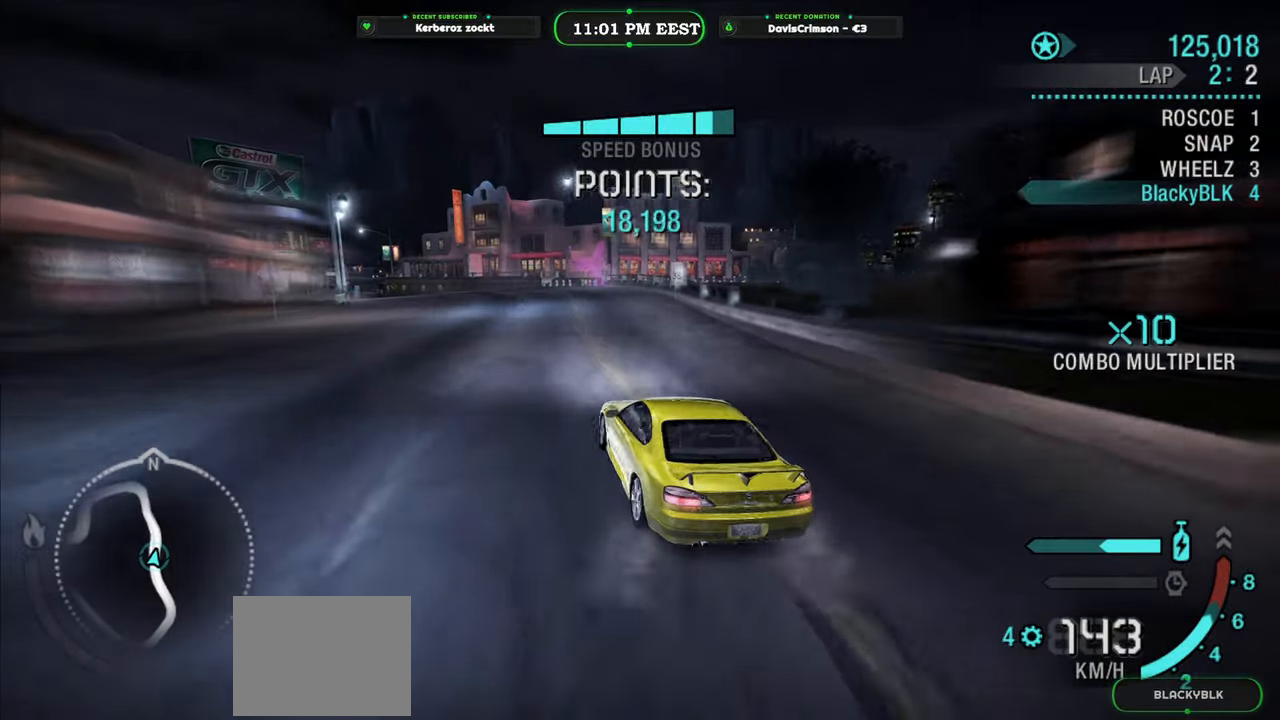
{"buttons": ["R2"], "left_stick": "right", "events": [[100, "left_stick", "right"]]}
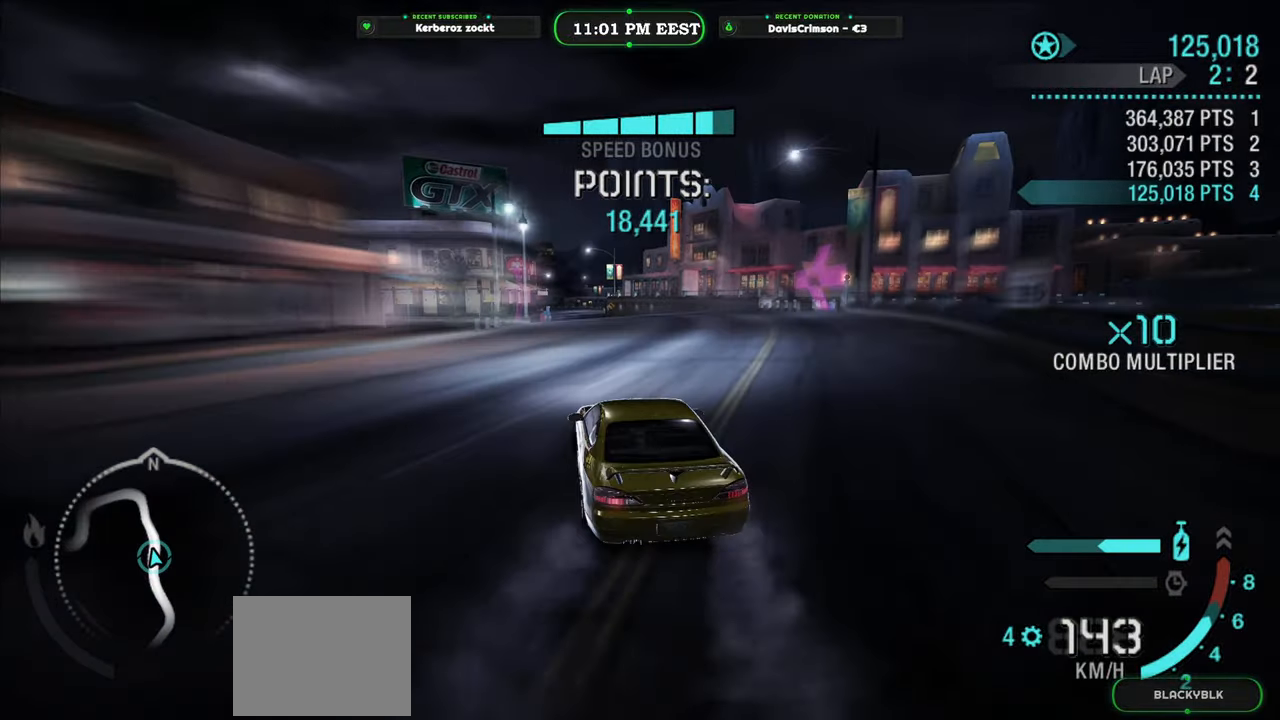
{"buttons": ["R2"], "left_stick": "center", "events": [[117, "left_stick", "center"]]}